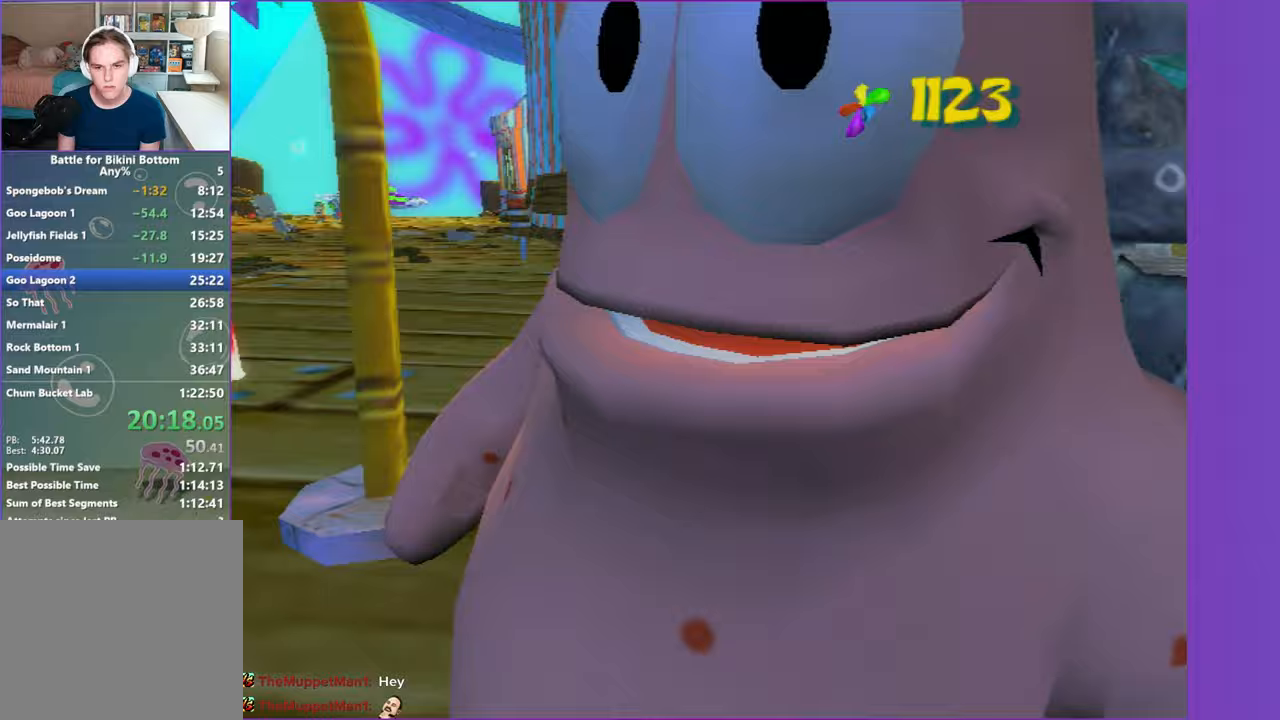
Gameplay with a controller (Xbox layout); each line is a JSON object with the inputs held at the frame after it (dt_ms = milliseconds from this image to that frame). "events" lists button and stick changes between this image and that frame as [ms after this image, input, new state], when the widget could be followed in between. Not read: L3 R3.
{"dt_ms": 500, "buttons": [], "left_stick": "up-right", "right_stick": "center", "events": [[33, "A", "up"], [117, "A", "down"], [233, "A", "up"], [233, "left_stick", "down-right"], [433, "left_stick", "up-right"]]}
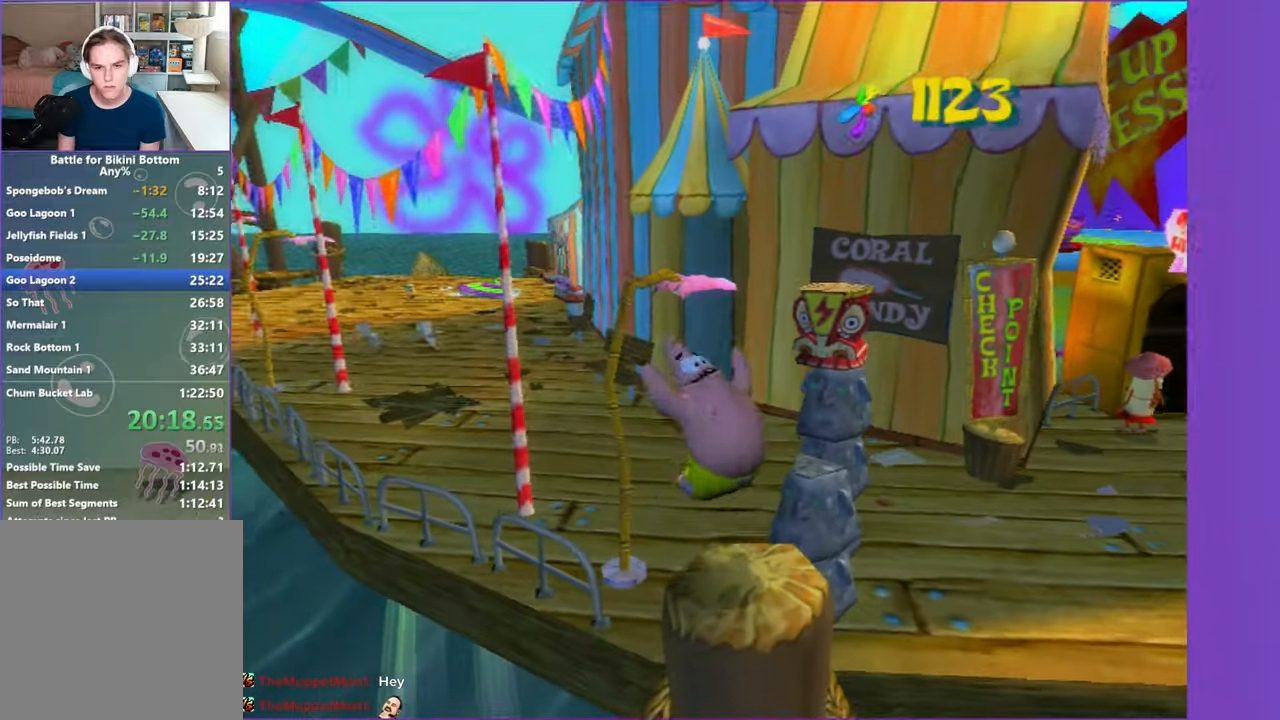
{"dt_ms": 500, "buttons": ["B"], "left_stick": "up", "right_stick": "center", "events": [[83, "left_stick", "center"], [267, "left_stick", "up"], [350, "left_stick", "up-right"], [433, "B", "down"], [500, "left_stick", "up"]]}
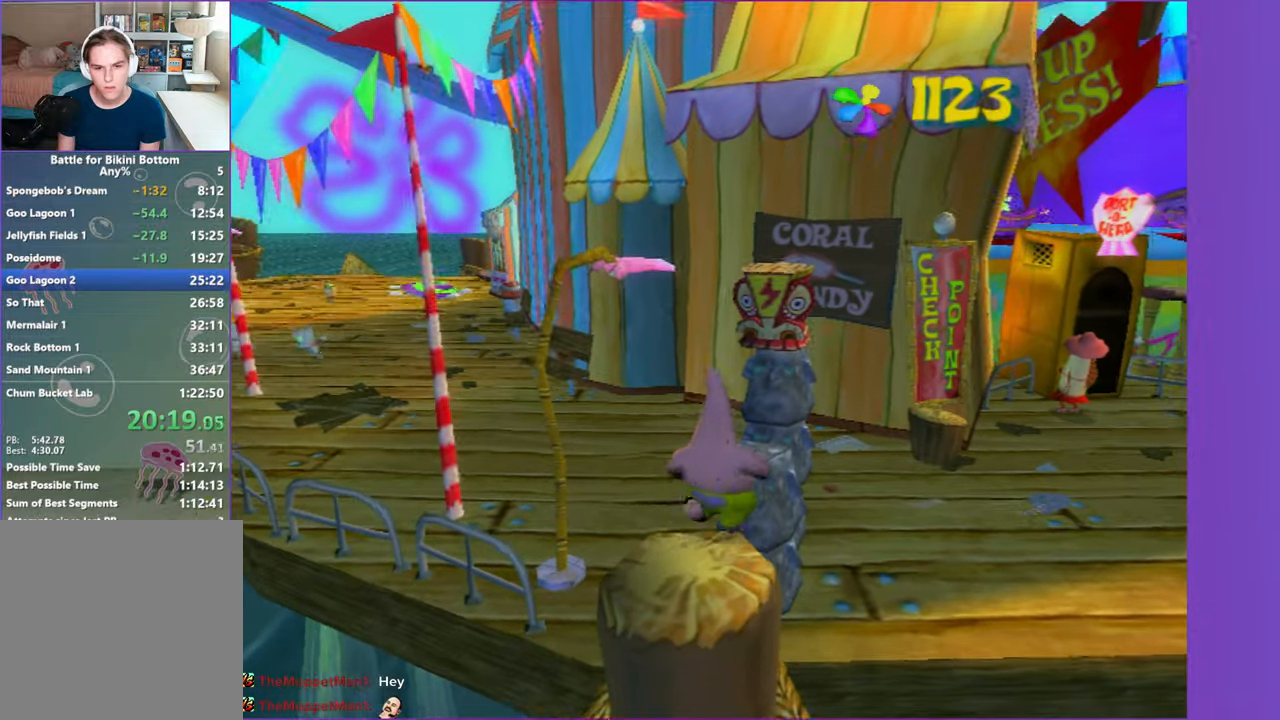
{"dt_ms": 500, "buttons": [], "left_stick": "up-left", "right_stick": "center", "events": [[33, "B", "up"], [117, "B", "down"], [217, "B", "up"], [283, "B", "down"], [383, "B", "up"], [433, "left_stick", "up-left"]]}
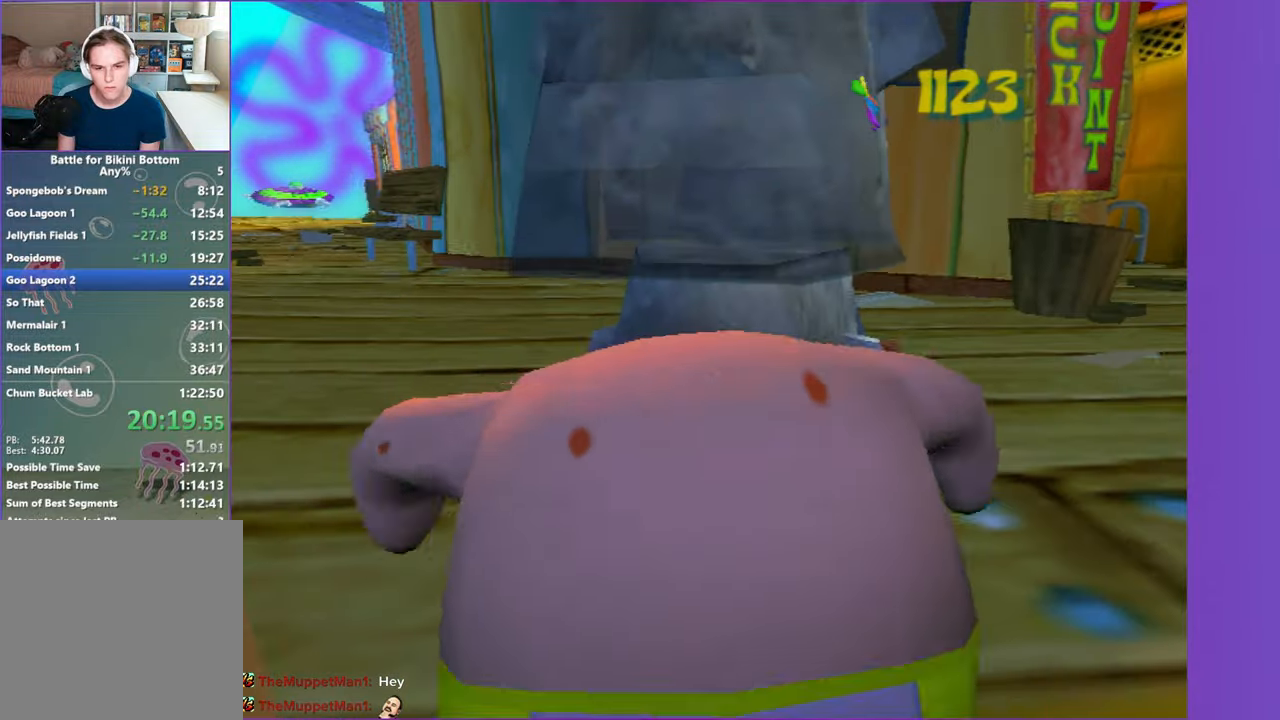
{"dt_ms": 500, "buttons": [], "left_stick": "down-left", "right_stick": "center", "events": [[200, "right_stick", "right"], [267, "right_stick", "center"], [400, "left_stick", "down-left"]]}
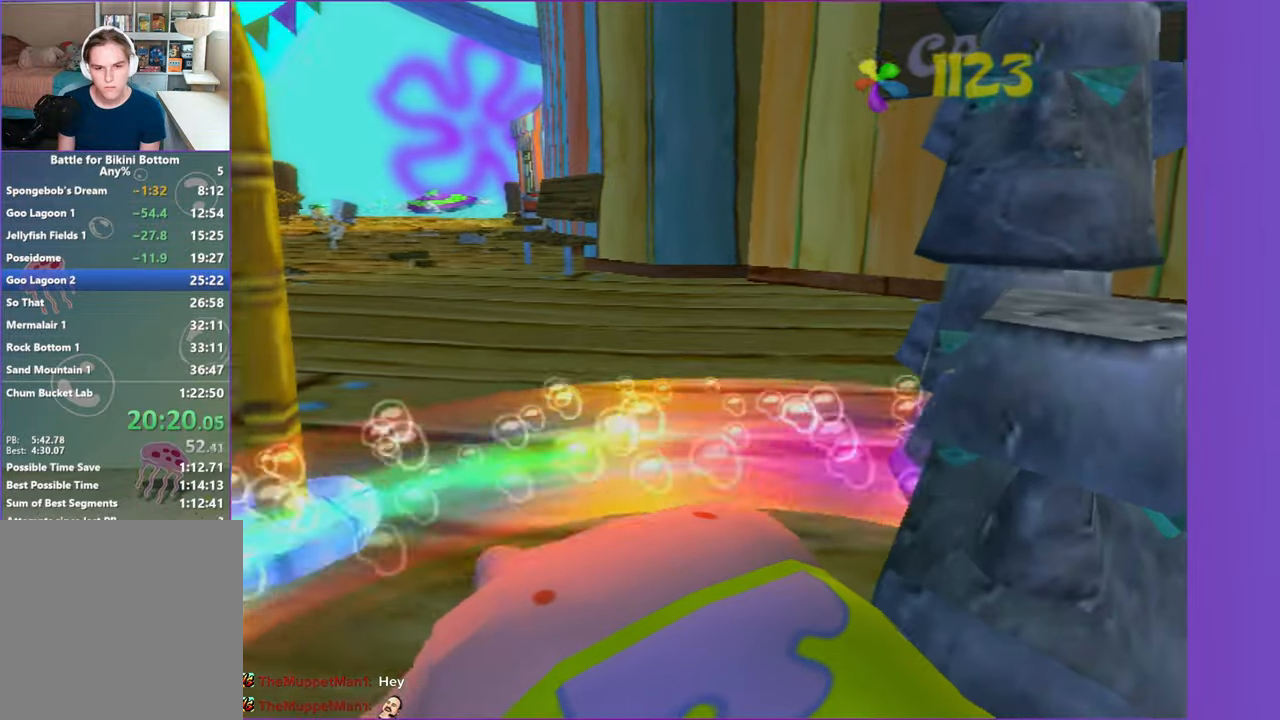
{"dt_ms": 500, "buttons": [], "left_stick": "center", "right_stick": "center", "events": [[50, "A", "down"], [167, "A", "up"], [317, "left_stick", "center"]]}
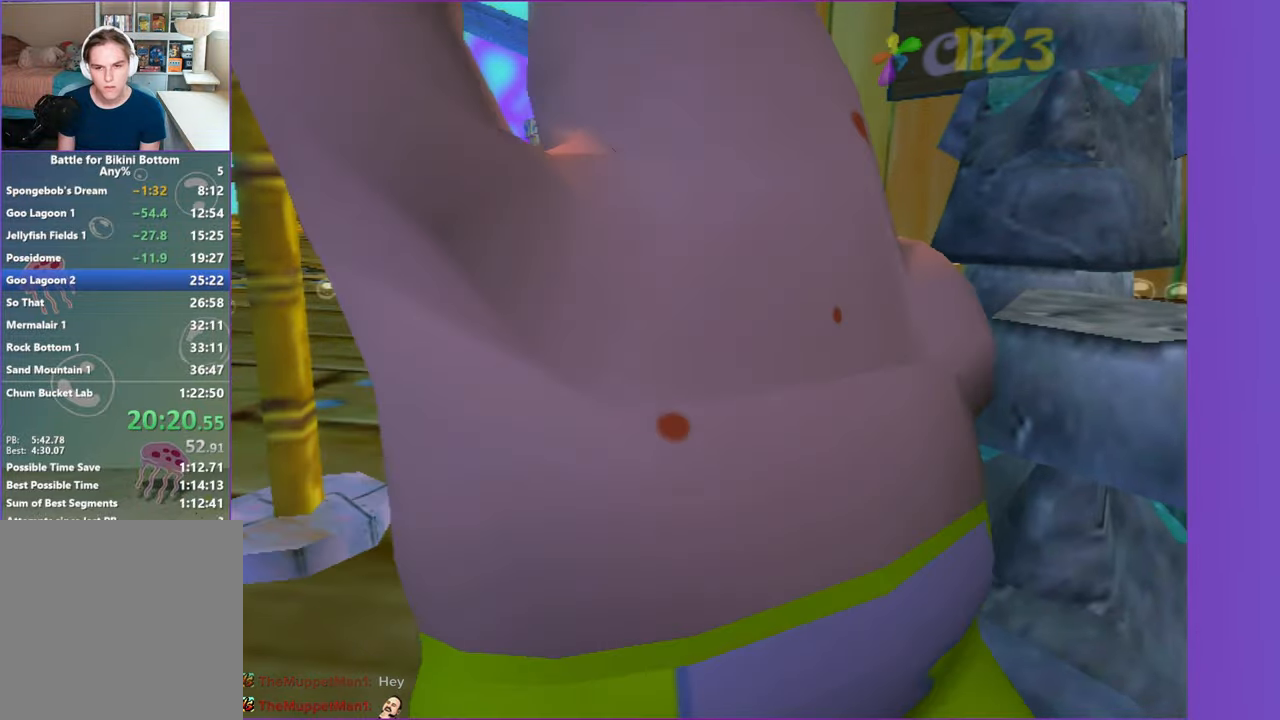
{"dt_ms": 500, "buttons": ["A"], "left_stick": "down-left", "right_stick": "center", "events": [[417, "left_stick", "down-left"], [433, "A", "down"]]}
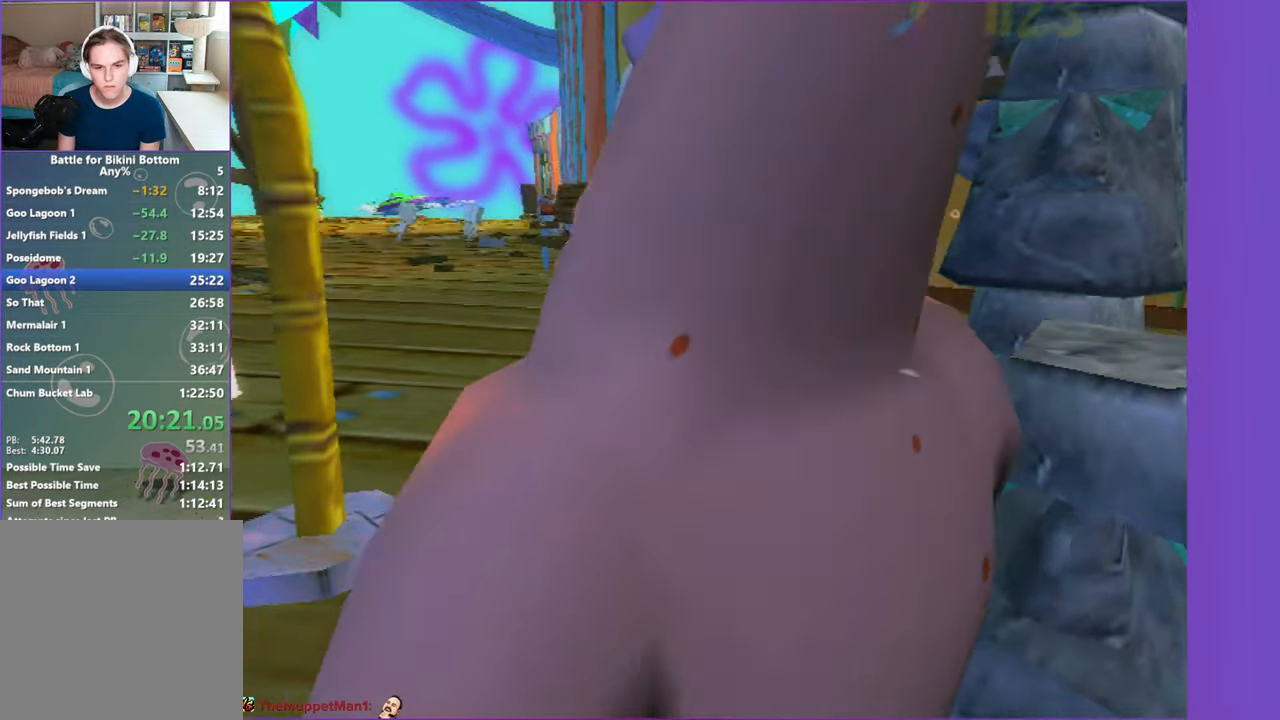
{"dt_ms": 1000, "buttons": [], "left_stick": "center", "right_stick": "center", "events": [[33, "A", "up"], [100, "left_stick", "down"], [133, "A", "down"], [250, "A", "up"], [533, "left_stick", "right"], [617, "left_stick", "up"], [767, "left_stick", "center"], [850, "right_stick", "left"], [950, "right_stick", "center"]]}
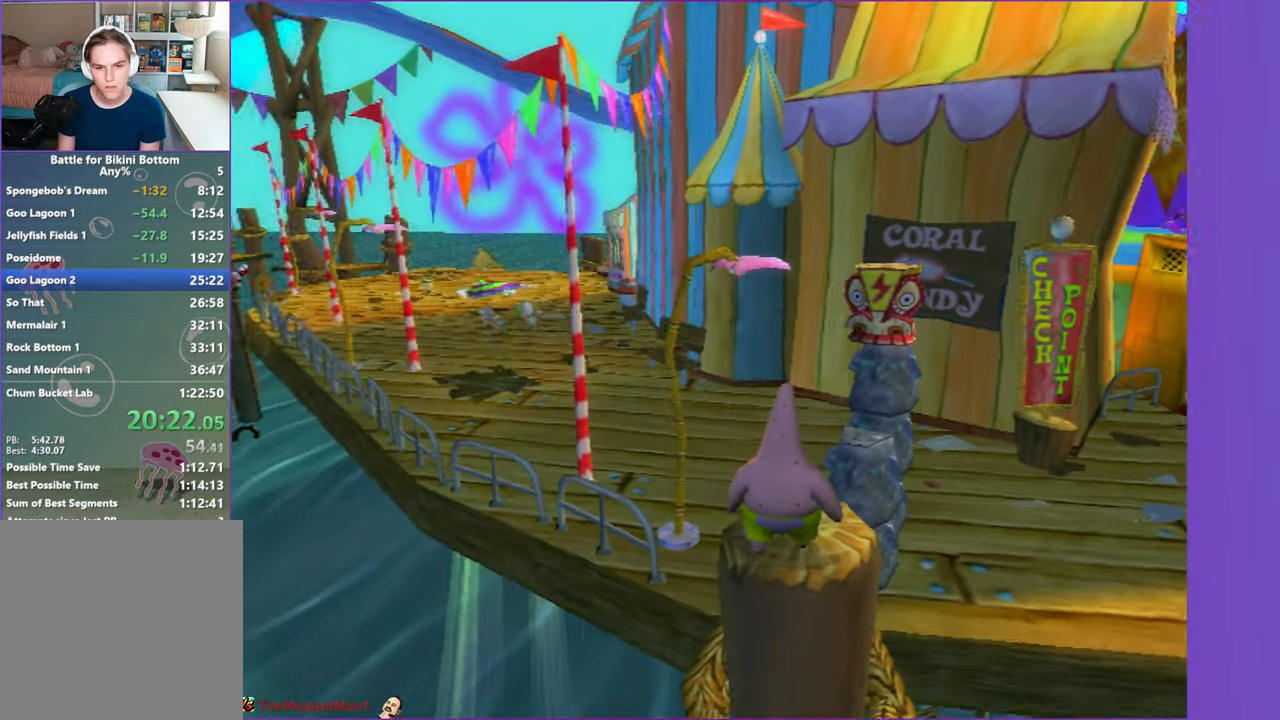
{"dt_ms": 500, "buttons": ["B"], "left_stick": "up", "right_stick": "center", "events": [[267, "left_stick", "up-right"], [383, "left_stick", "up"], [467, "B", "down"]]}
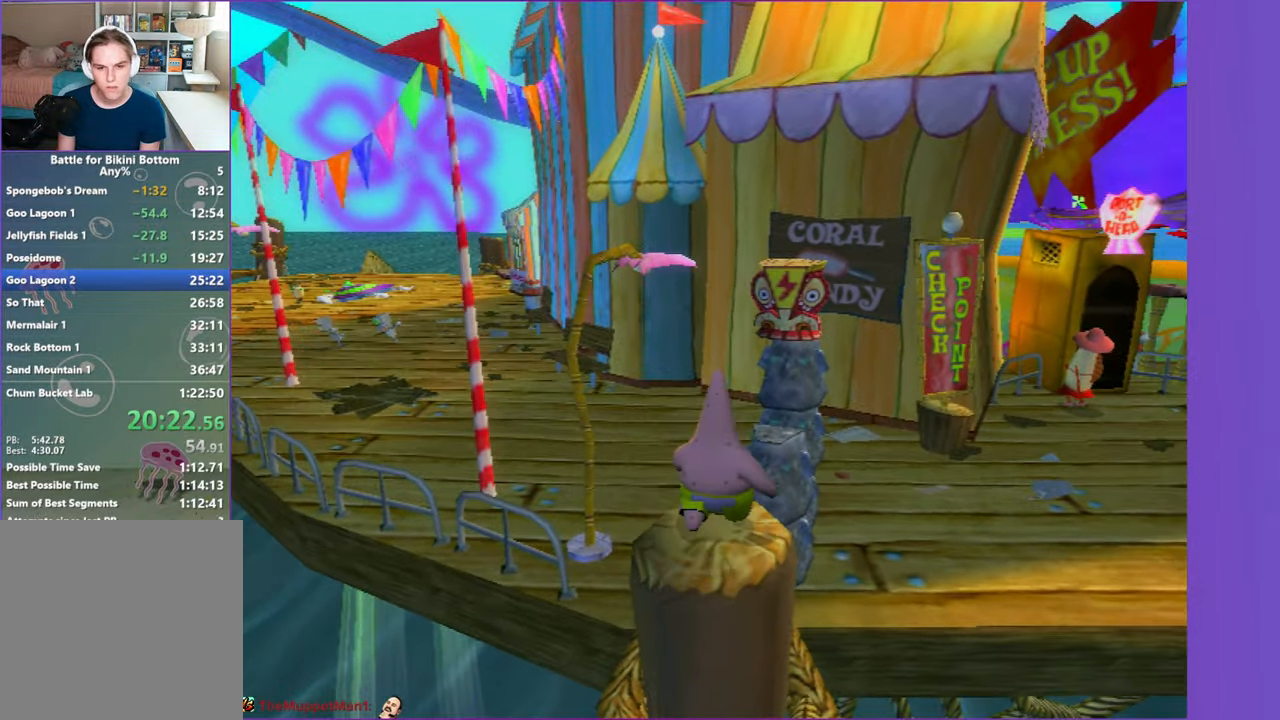
{"dt_ms": 500, "buttons": [], "left_stick": "center", "right_stick": "center", "events": [[33, "B", "up"], [150, "B", "down"], [167, "left_stick", "up-right"], [233, "B", "up"], [317, "B", "down"], [417, "B", "up"], [450, "left_stick", "center"]]}
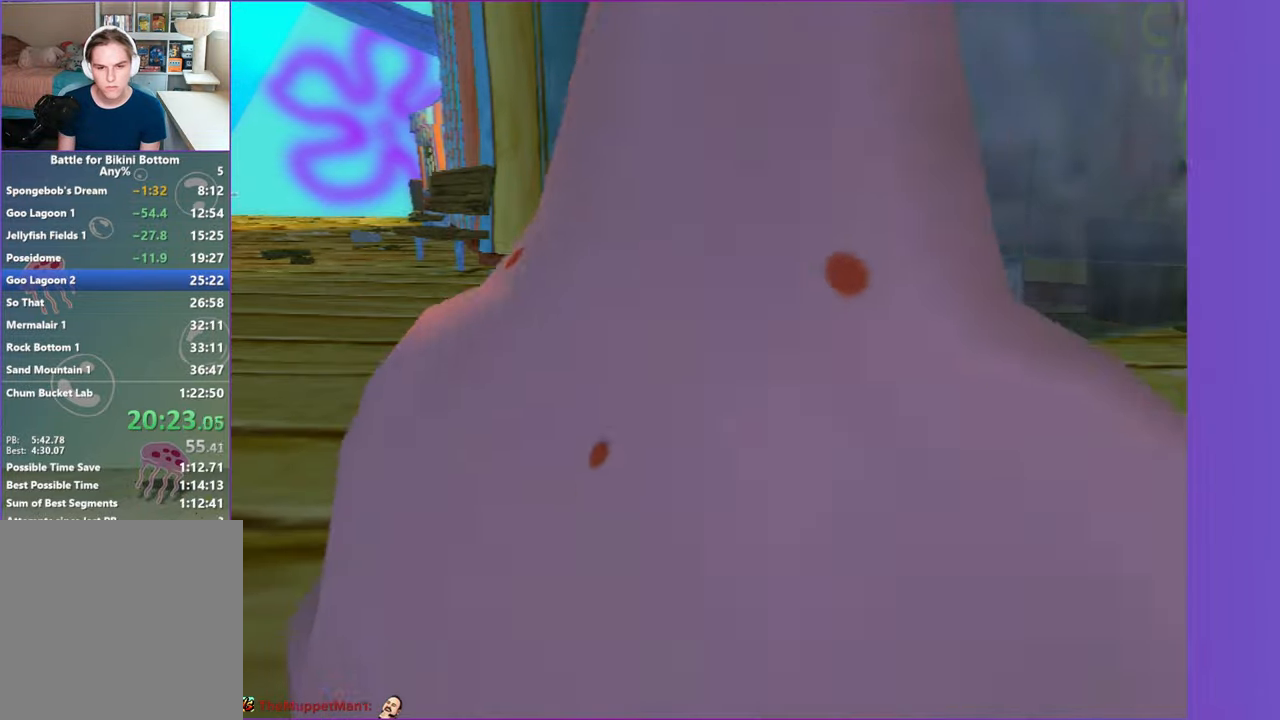
{"dt_ms": 500, "buttons": [], "left_stick": "up-left", "right_stick": "right", "events": [[150, "left_stick", "up-left"], [367, "right_stick", "right"]]}
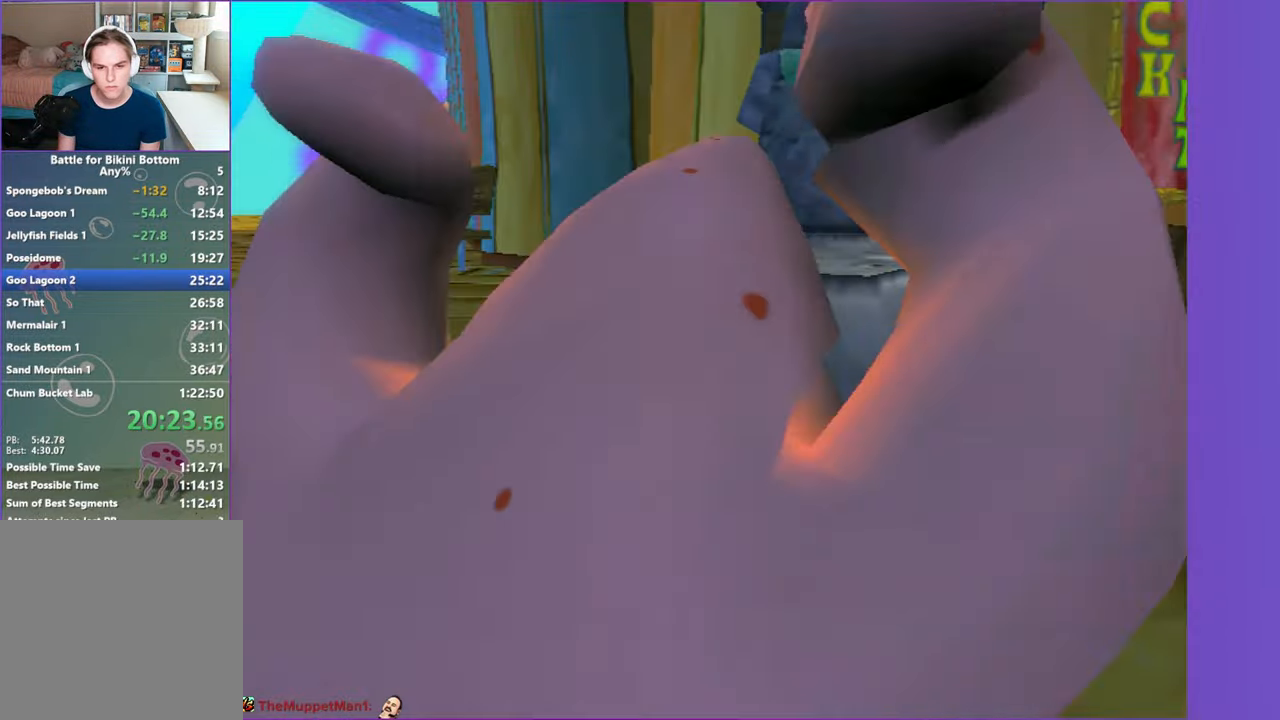
{"dt_ms": 500, "buttons": [], "left_stick": "up", "right_stick": "center", "events": [[117, "right_stick", "center"], [233, "left_stick", "up"]]}
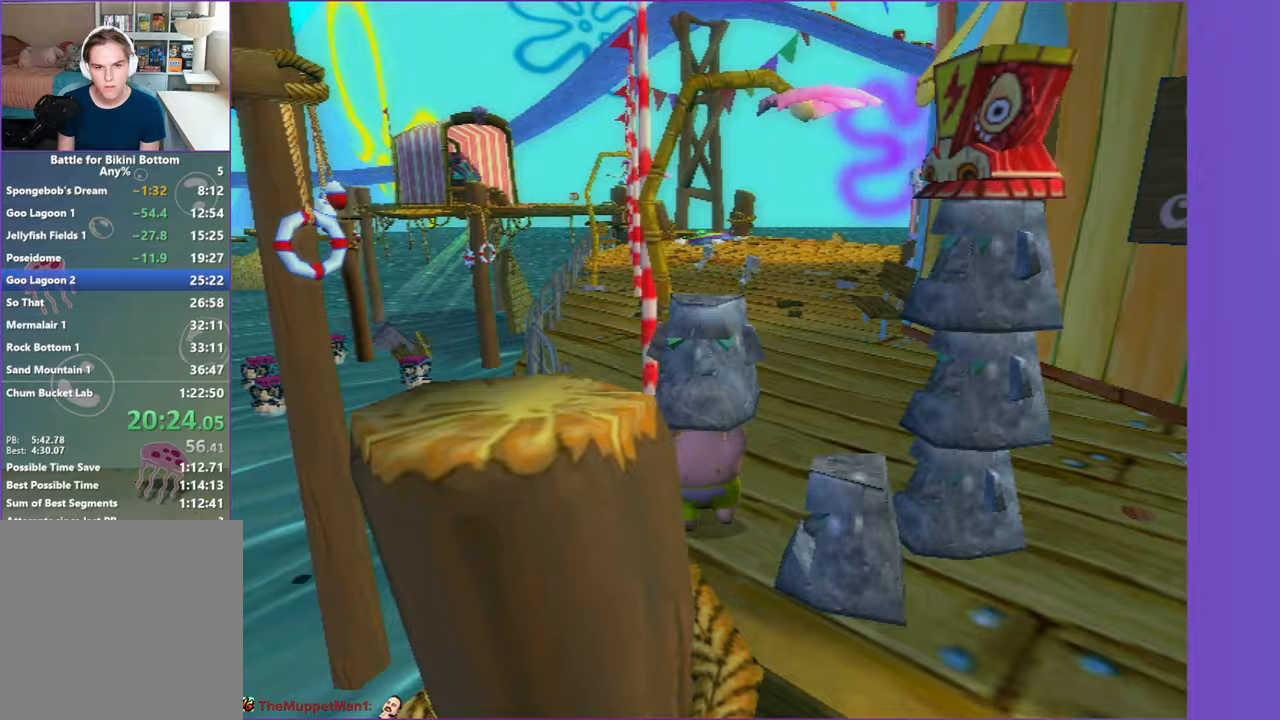
{"dt_ms": 500, "buttons": [], "left_stick": "up", "right_stick": "center", "events": []}